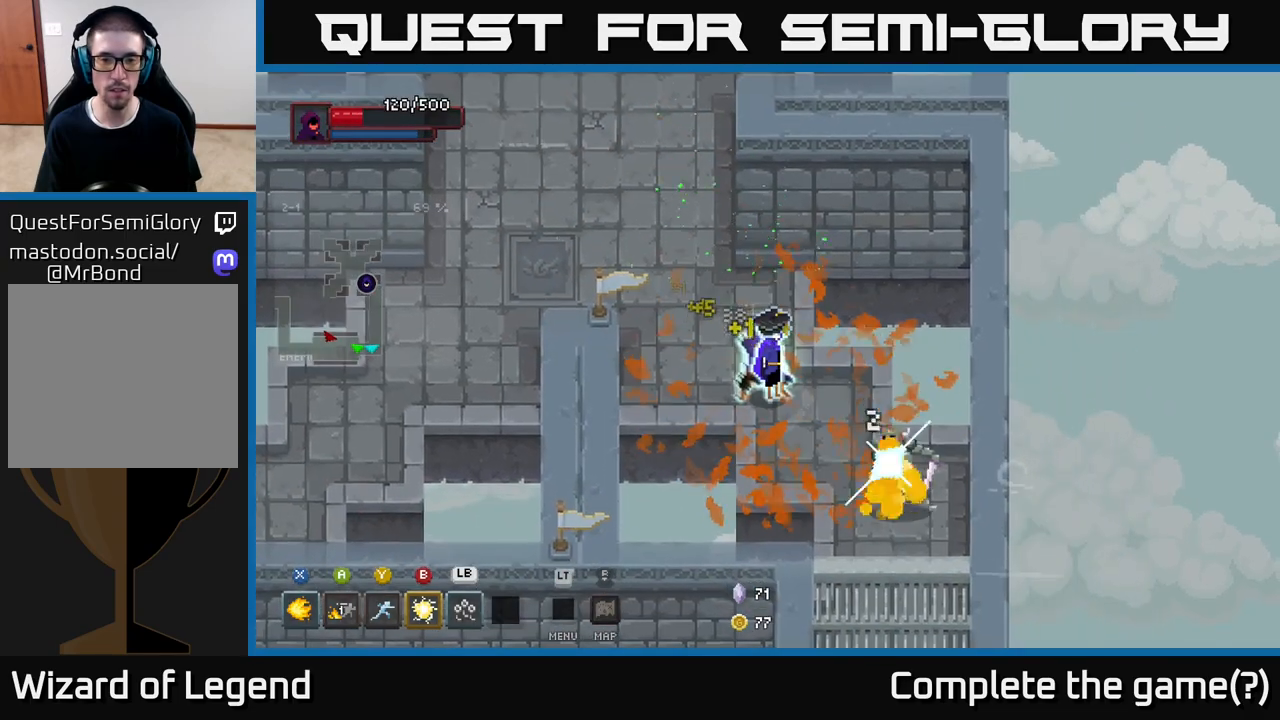
Gameplay with a controller (Xbox layout); each line is a JSON object with the inputs held at the frame after it. "events" lists button and stick changes between this image and that frame as [ms after this image, input, new state], when the widget could be followed in between.
{"buttons": ["X"], "left_stick": "down-right", "right_stick": "center", "events": [[83, "left_stick", "down-right"], [200, "X", "down"]]}
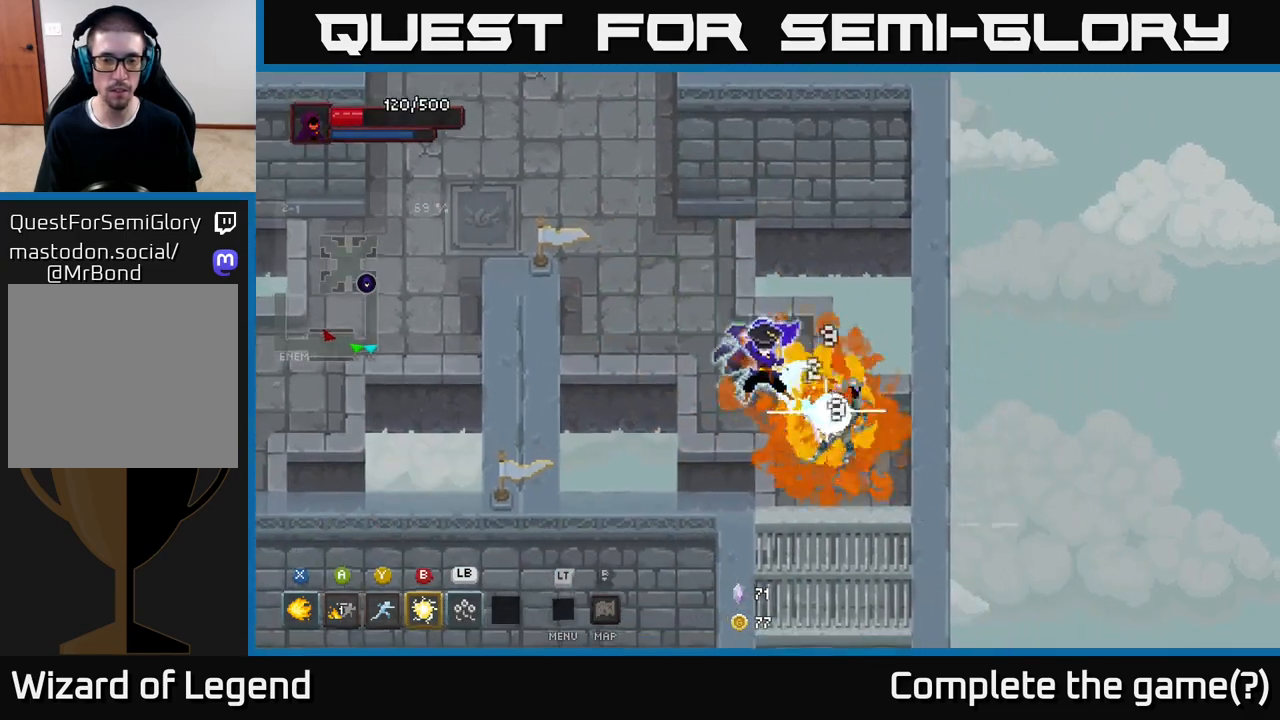
{"buttons": ["X"], "left_stick": "down-right", "right_stick": "center", "events": [[83, "left_stick", "center"], [383, "left_stick", "down-right"]]}
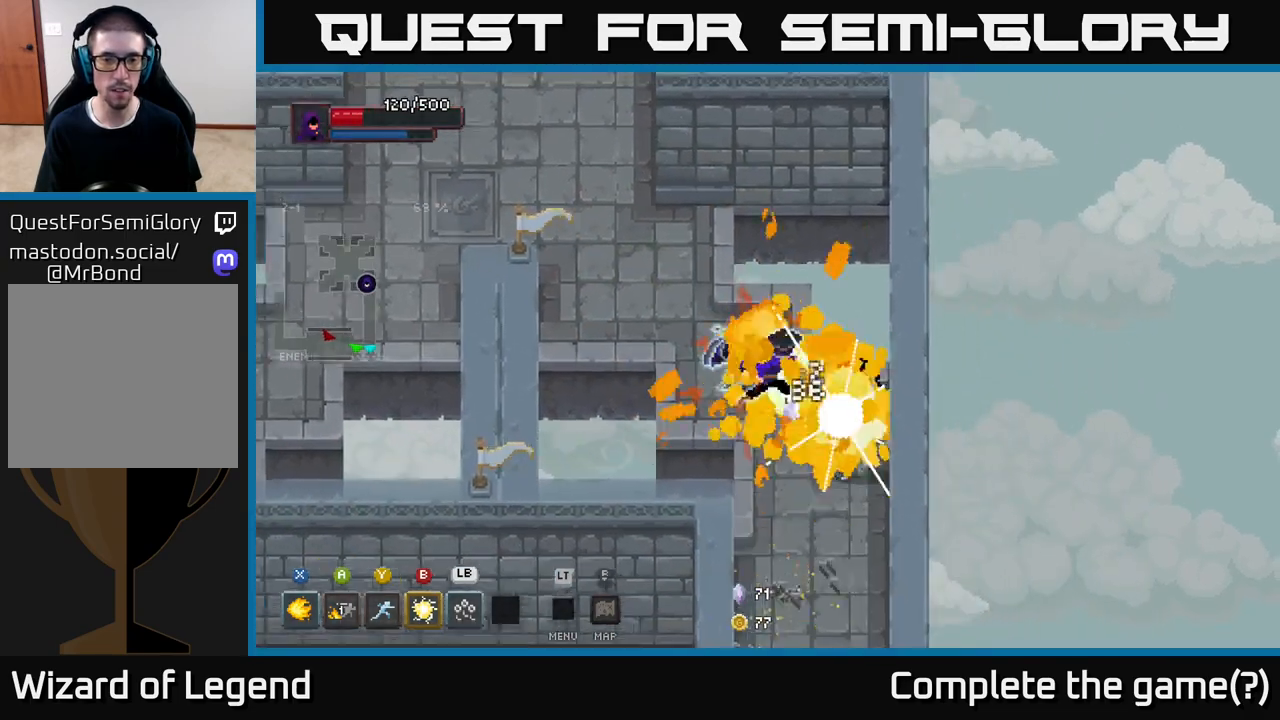
{"buttons": [], "left_stick": "up-left", "right_stick": "center", "events": [[150, "X", "up"], [150, "left_stick", "center"], [450, "left_stick", "up-left"]]}
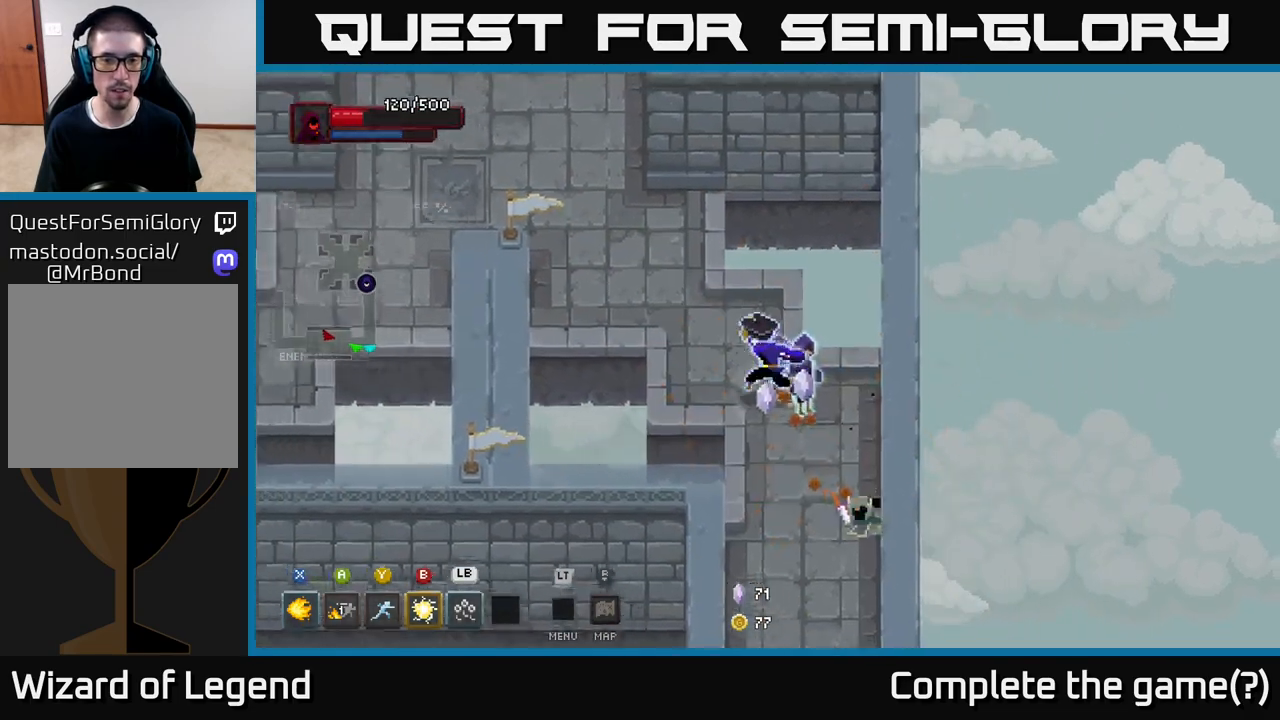
{"buttons": [], "left_stick": "up-left", "right_stick": "center", "events": []}
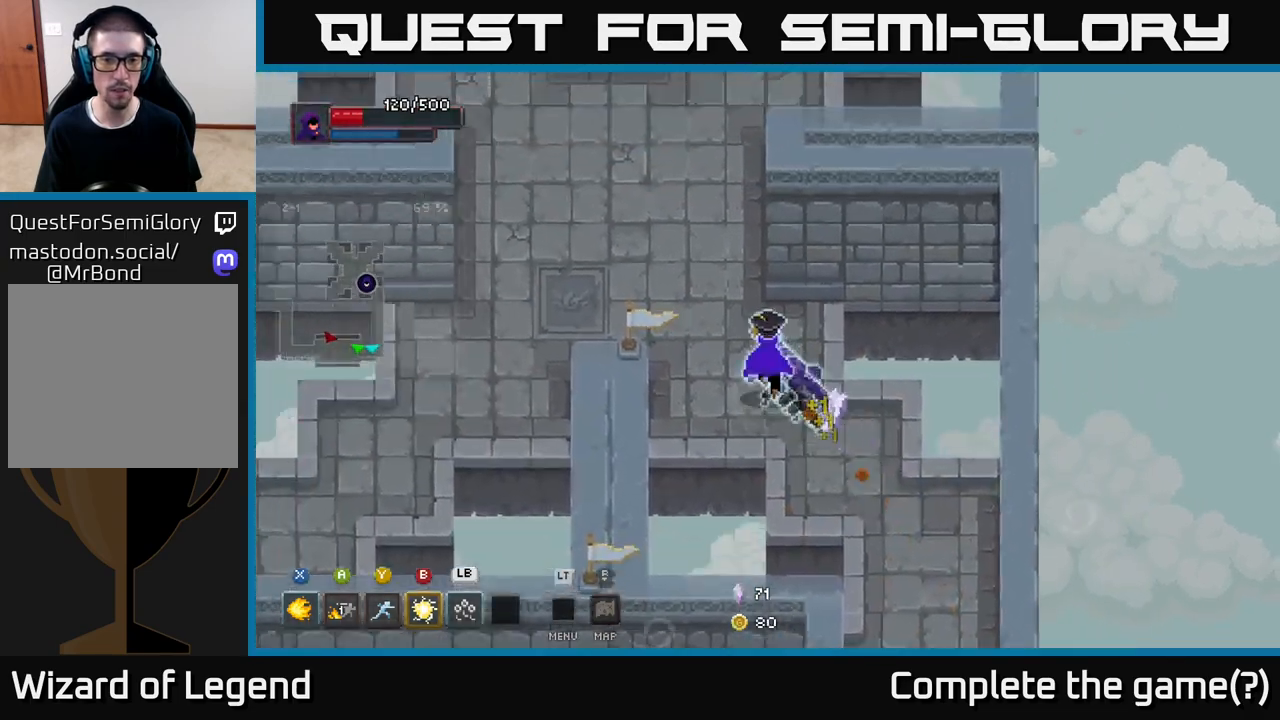
{"buttons": [], "left_stick": "up", "right_stick": "center", "events": [[350, "left_stick", "up"]]}
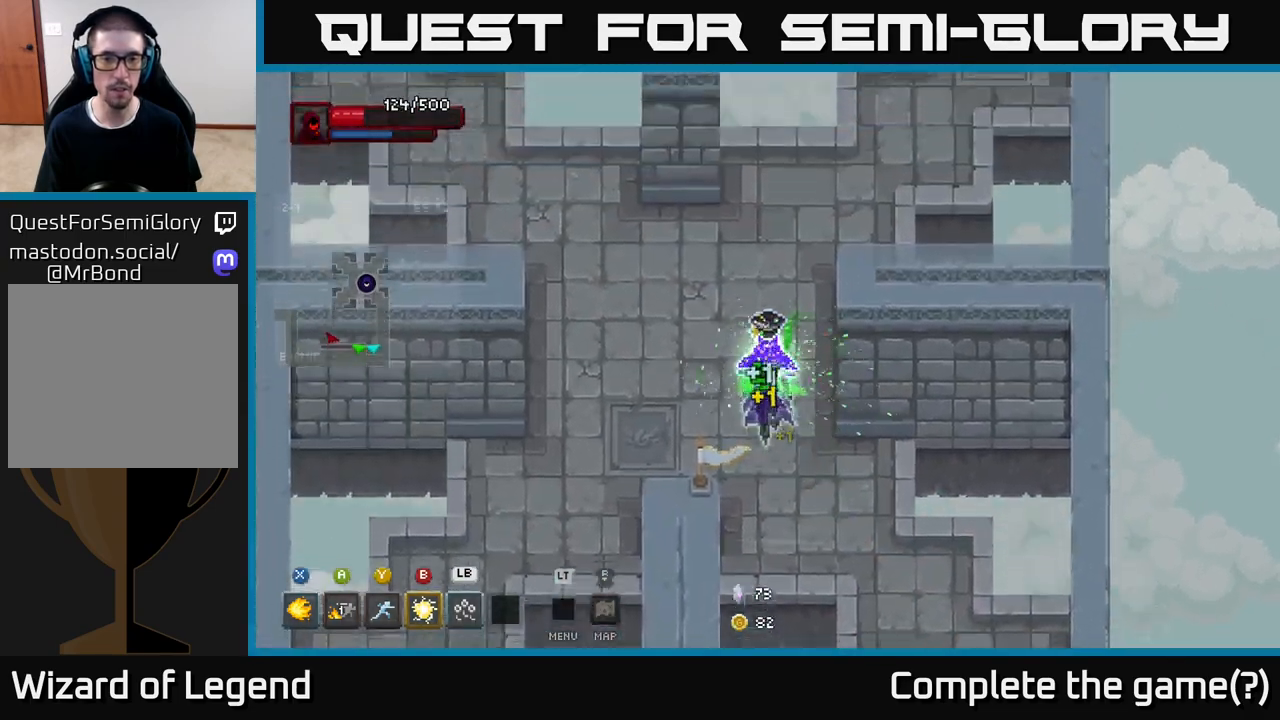
{"buttons": [], "left_stick": "up-right", "right_stick": "center", "events": [[300, "left_stick", "up-right"]]}
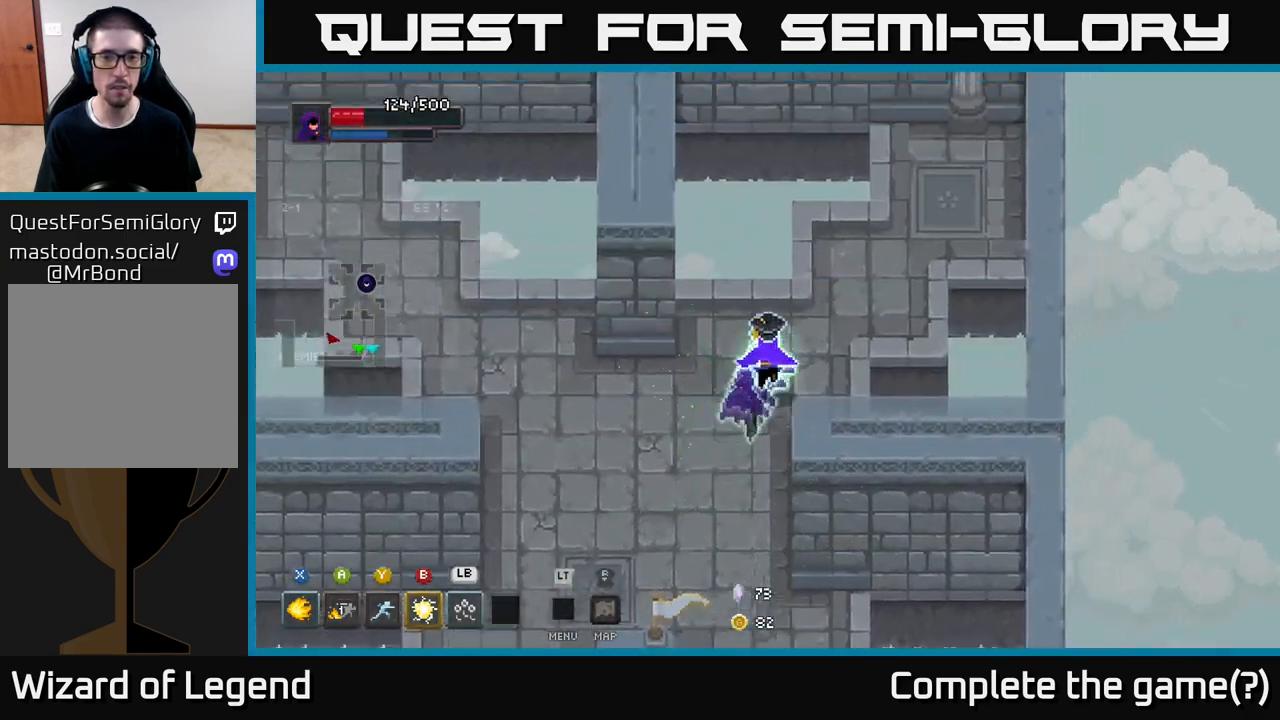
{"buttons": [], "left_stick": "up-right", "right_stick": "center", "events": []}
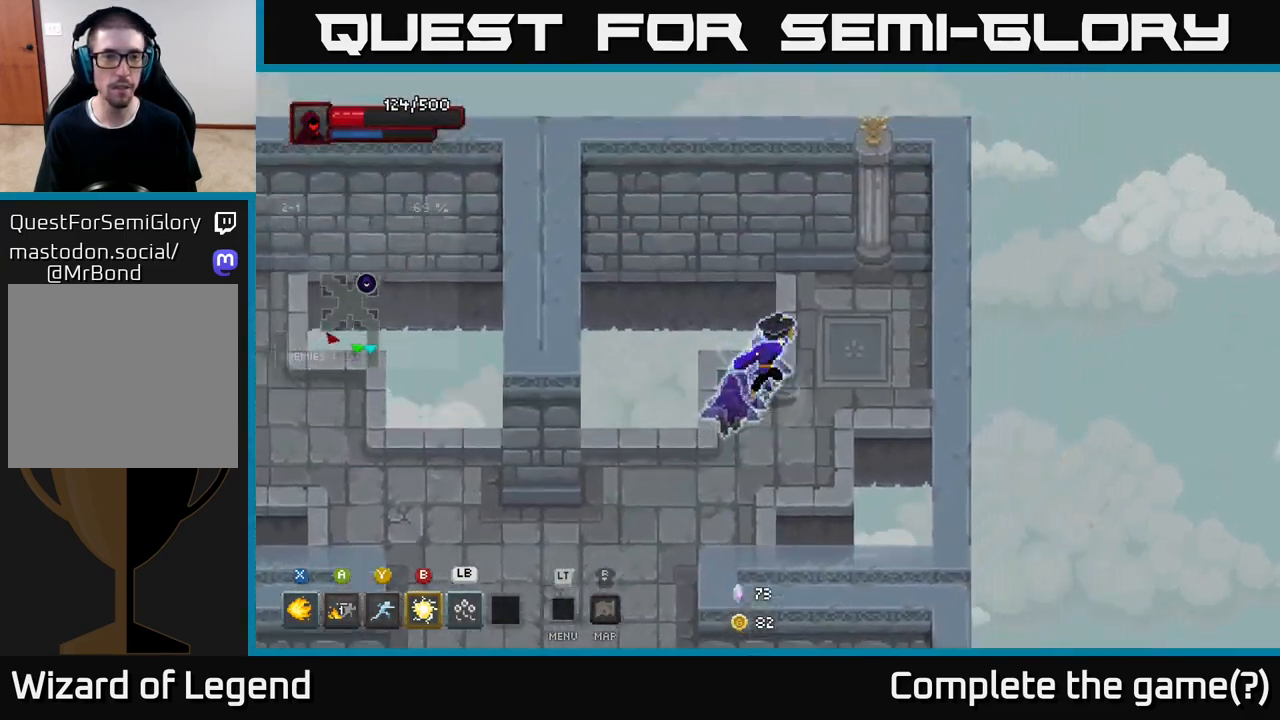
{"buttons": [], "left_stick": "down-left", "right_stick": "center", "events": [[333, "left_stick", "down"], [433, "left_stick", "down-left"]]}
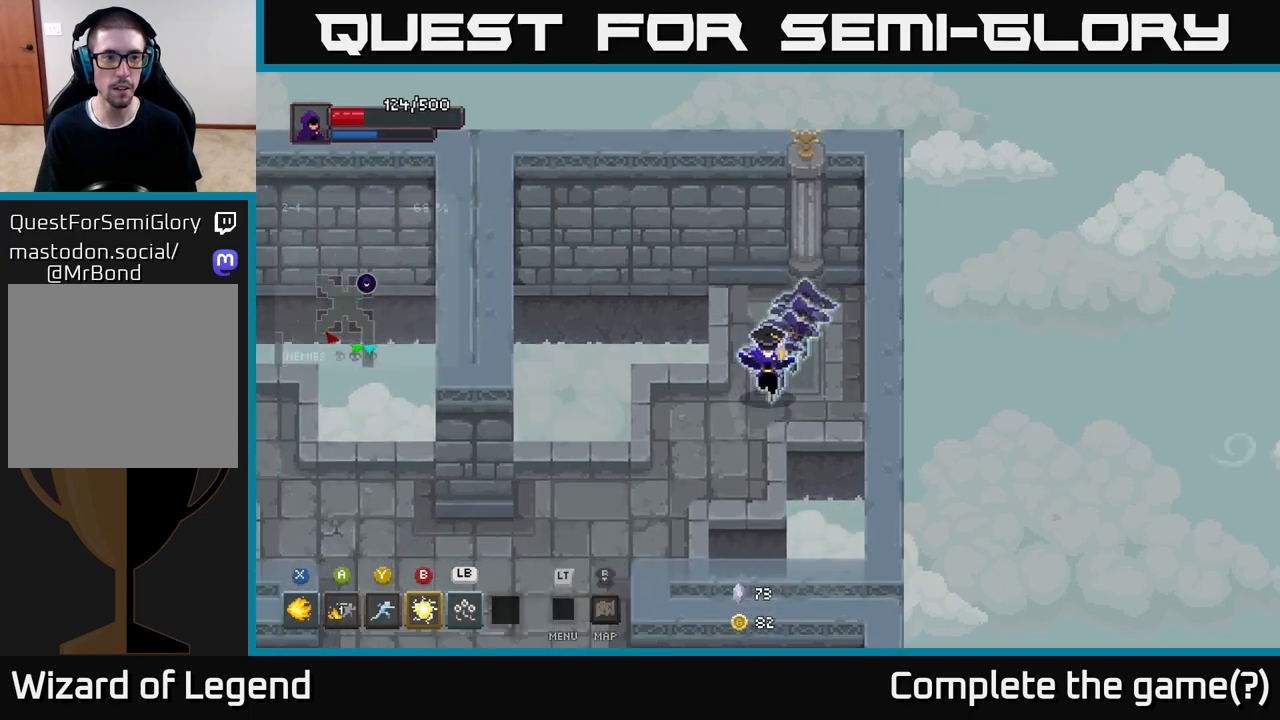
{"buttons": [], "left_stick": "down-left", "right_stick": "center", "events": []}
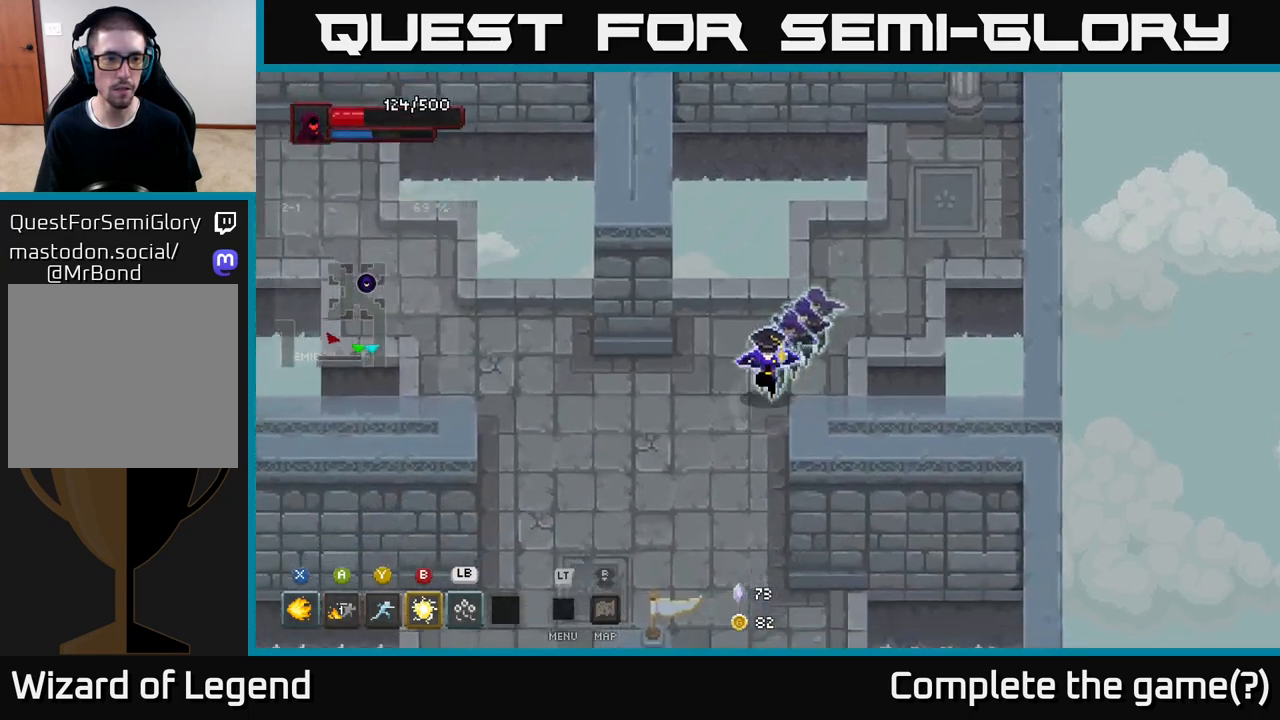
{"buttons": [], "left_stick": "down-right", "right_stick": "center", "events": [[333, "left_stick", "down-right"]]}
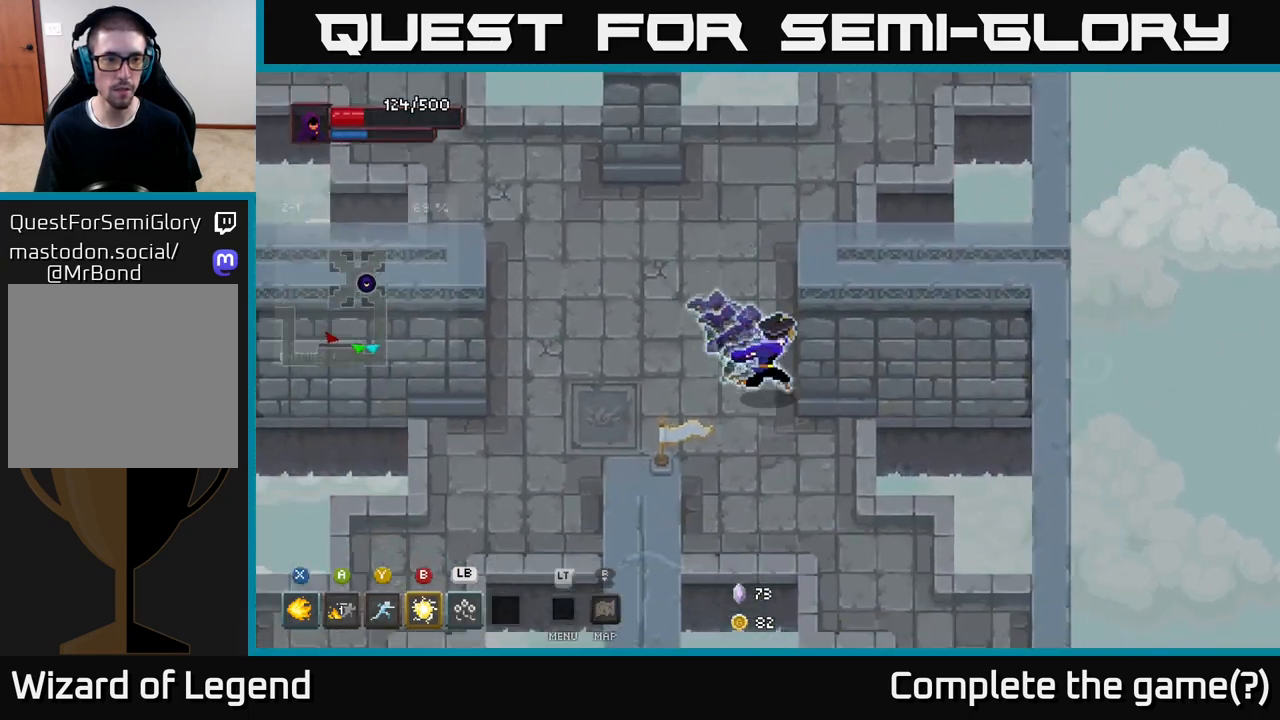
{"buttons": [], "left_stick": "down-right", "right_stick": "center", "events": []}
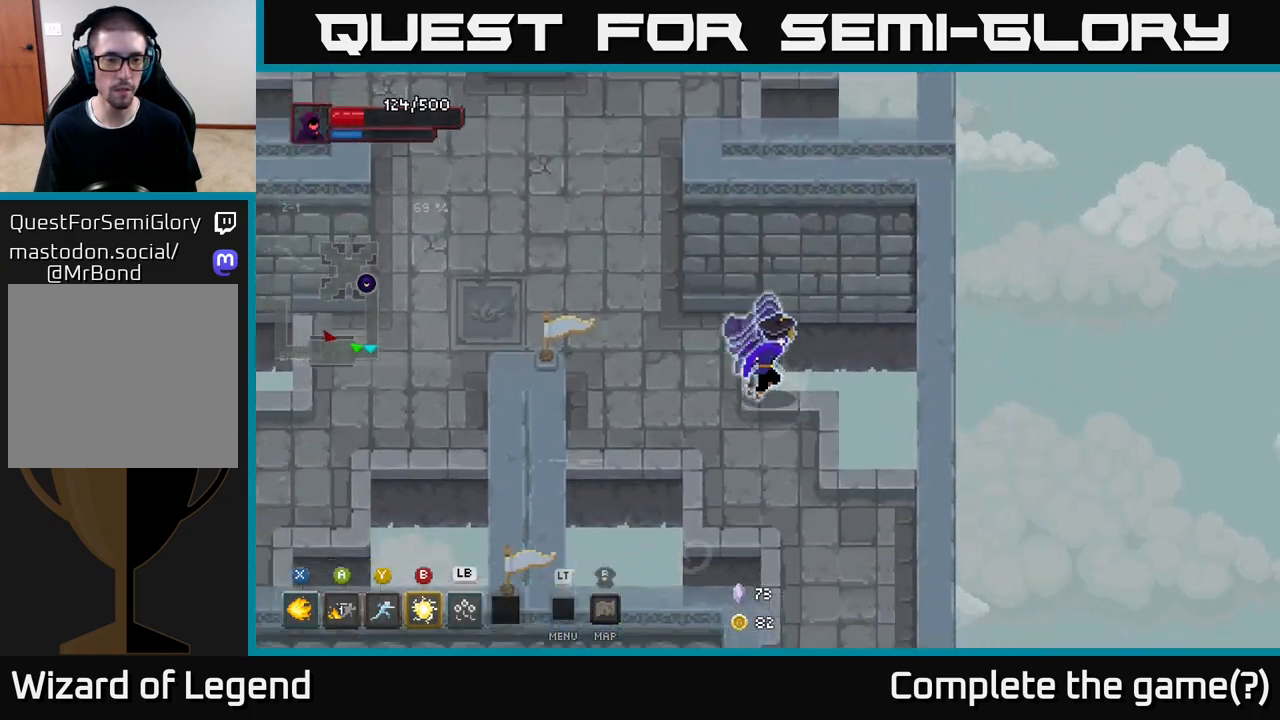
{"buttons": [], "left_stick": "down", "right_stick": "center", "events": [[200, "left_stick", "right"], [333, "left_stick", "down-right"], [433, "left_stick", "down"]]}
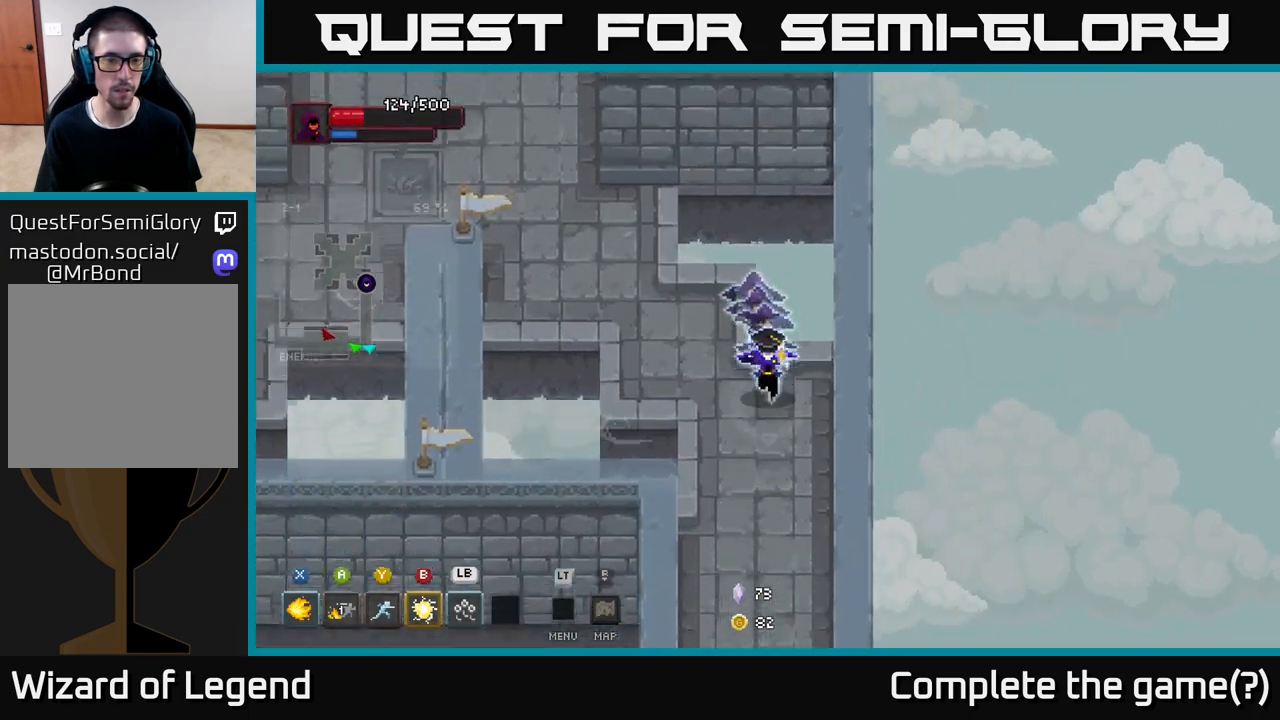
{"buttons": [], "left_stick": "down", "right_stick": "center", "events": []}
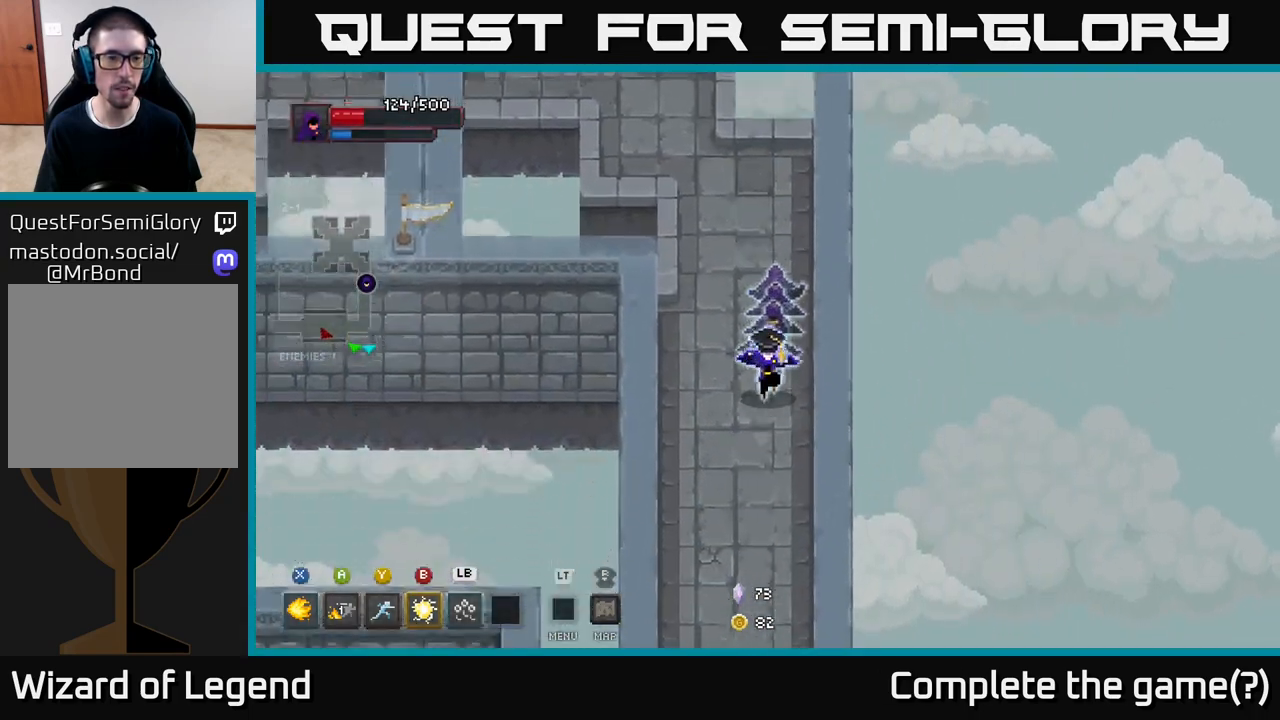
{"buttons": [], "left_stick": "down", "right_stick": "center", "events": []}
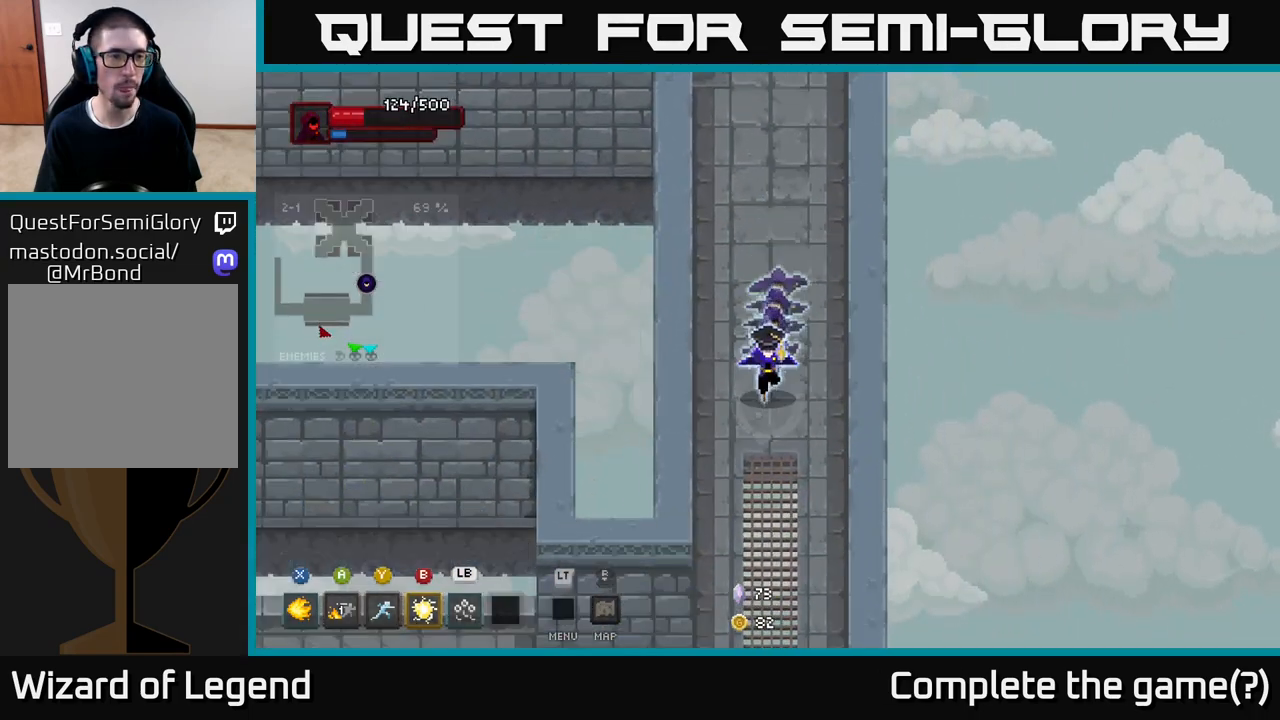
{"buttons": [], "left_stick": "down", "right_stick": "center", "events": []}
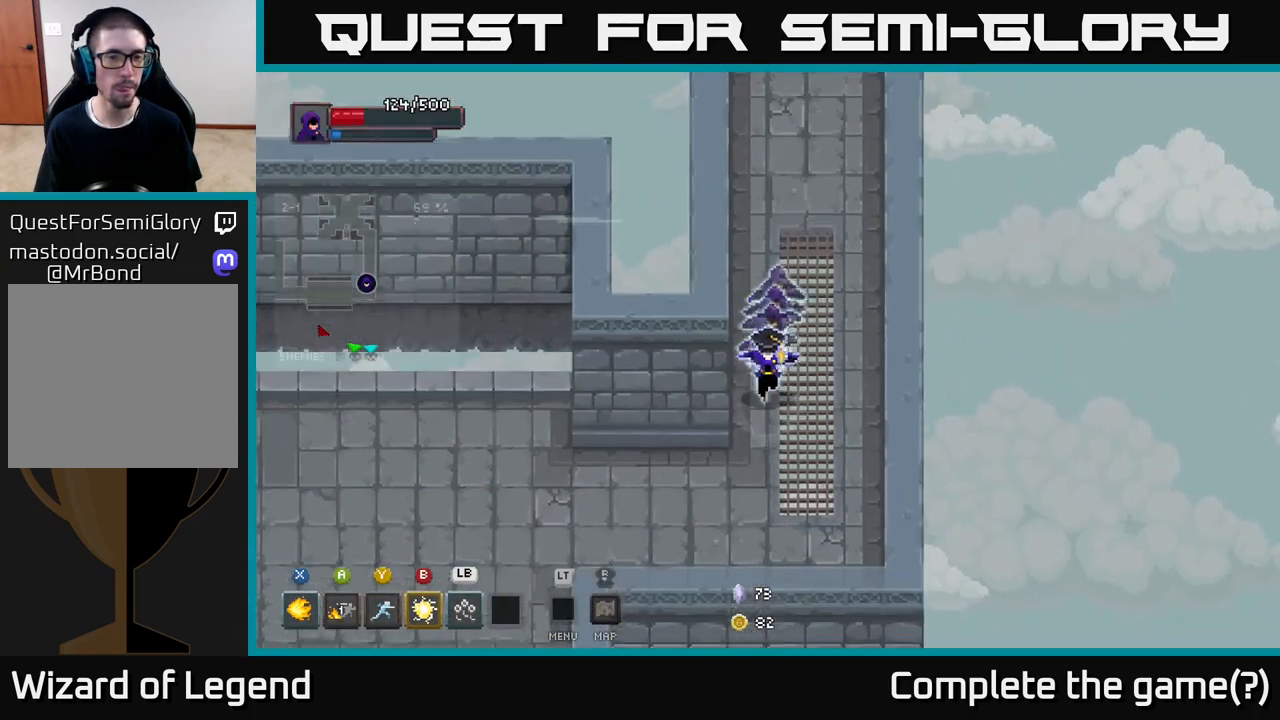
{"buttons": [], "left_stick": "left", "right_stick": "center", "events": [[300, "left_stick", "left"]]}
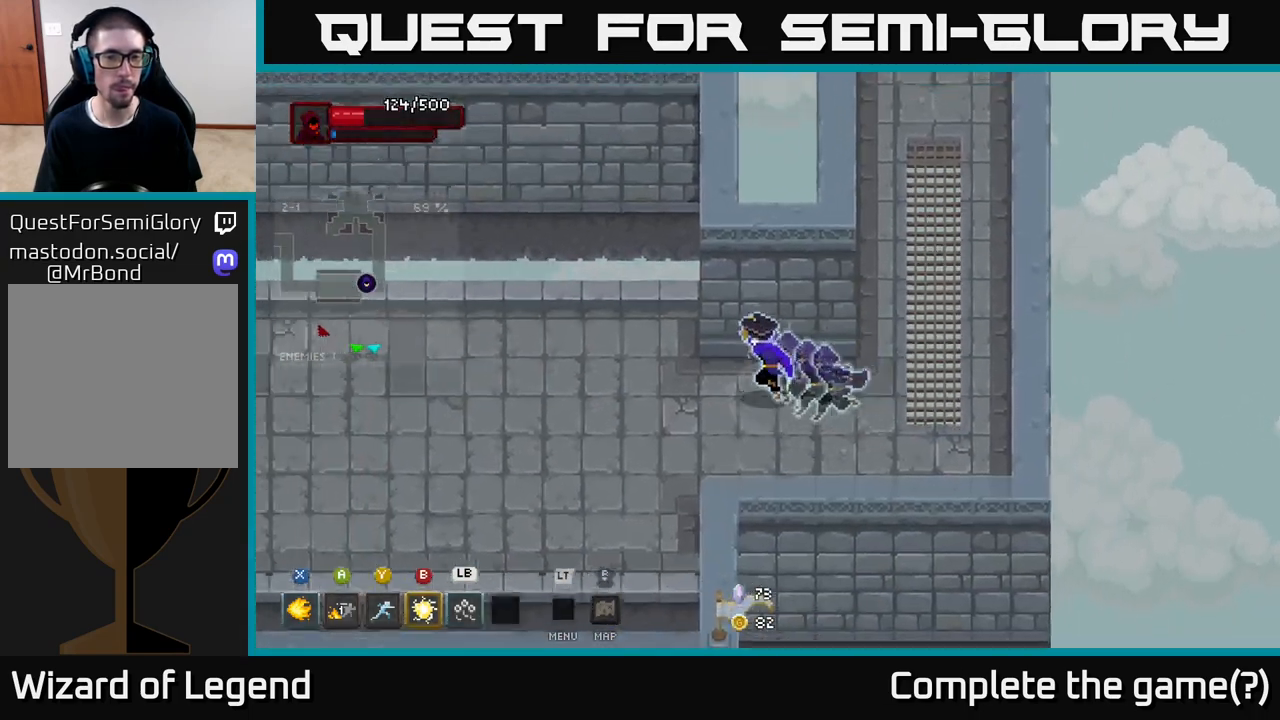
{"buttons": [], "left_stick": "left", "right_stick": "center", "events": []}
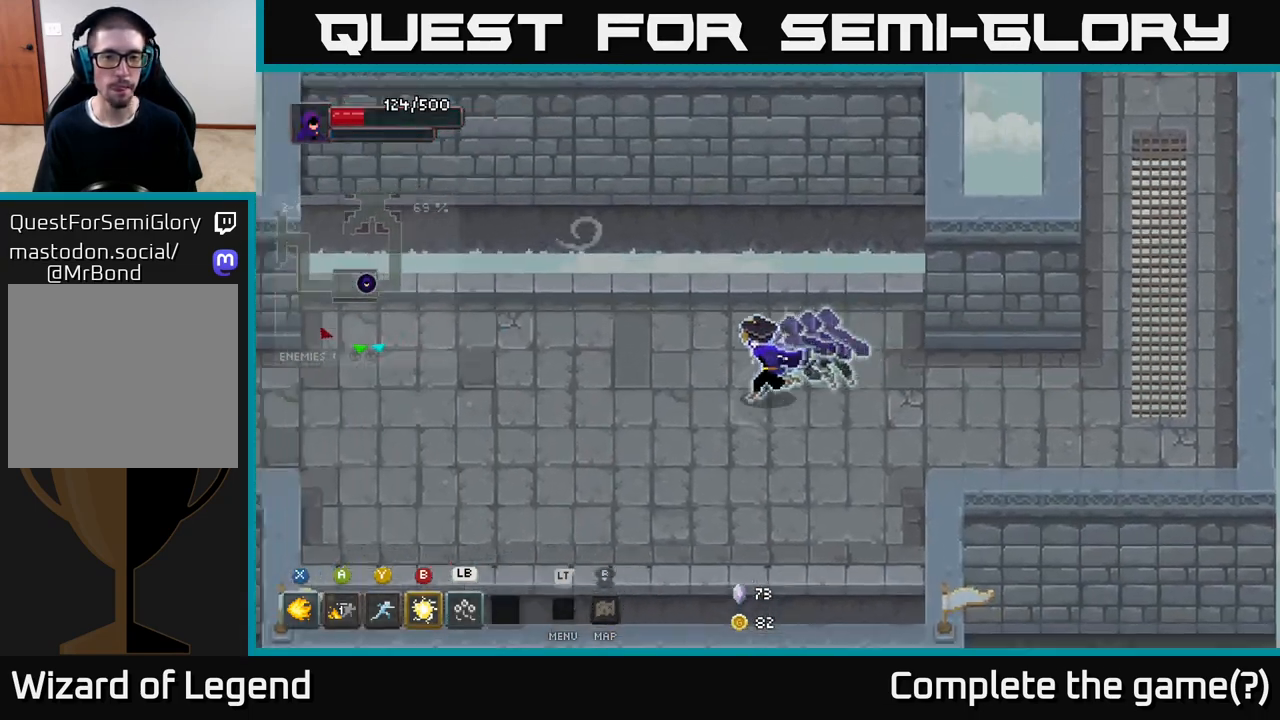
{"buttons": [], "left_stick": "left", "right_stick": "center", "events": []}
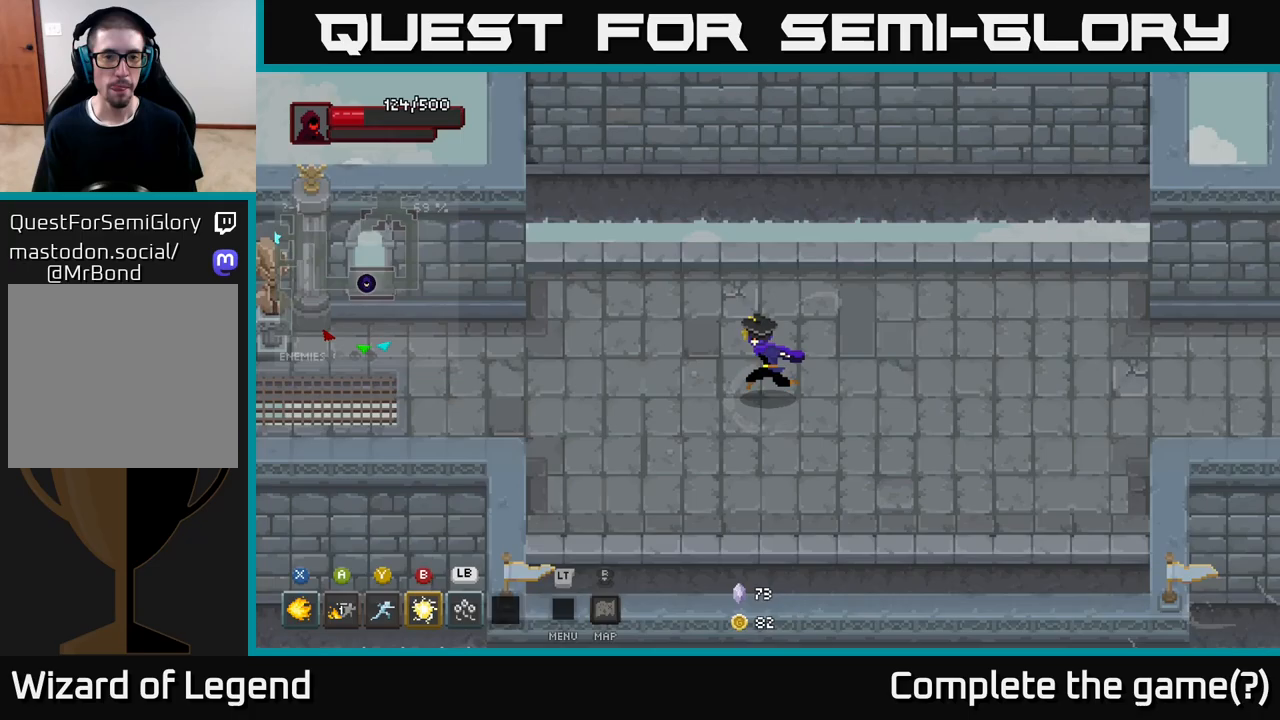
{"buttons": [], "left_stick": "left", "right_stick": "center", "events": []}
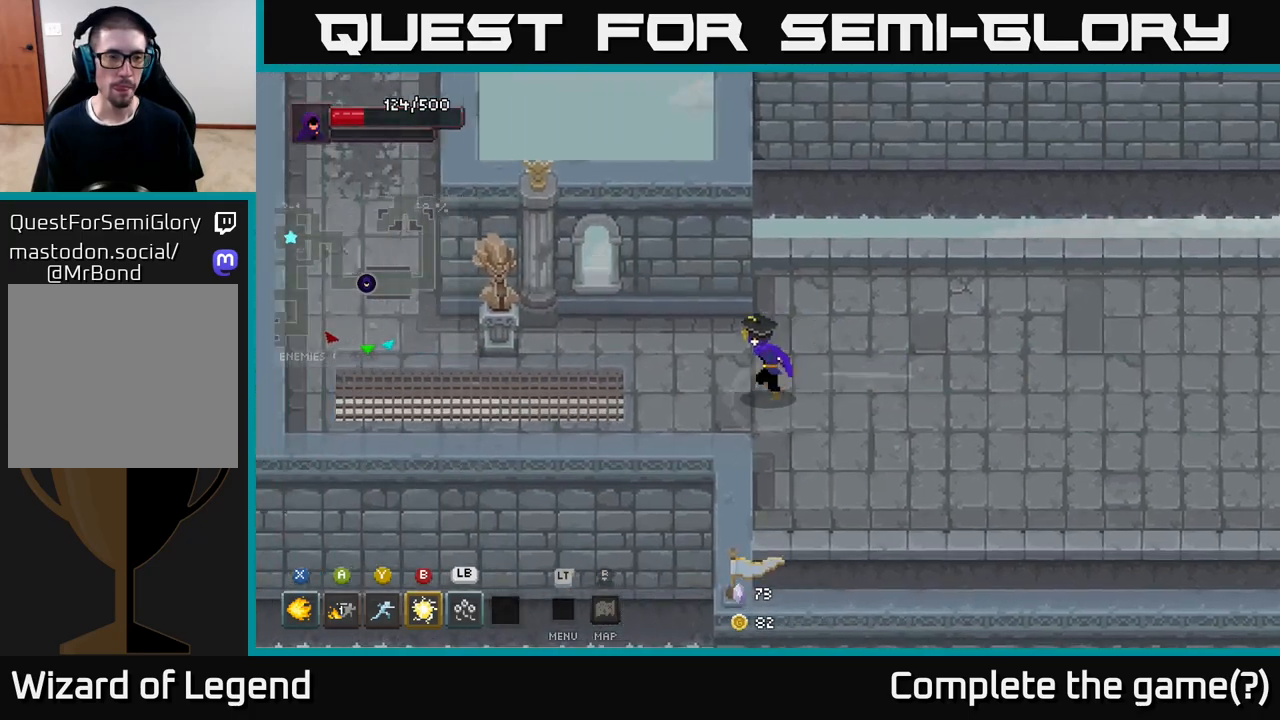
{"buttons": [], "left_stick": "left", "right_stick": "center", "events": []}
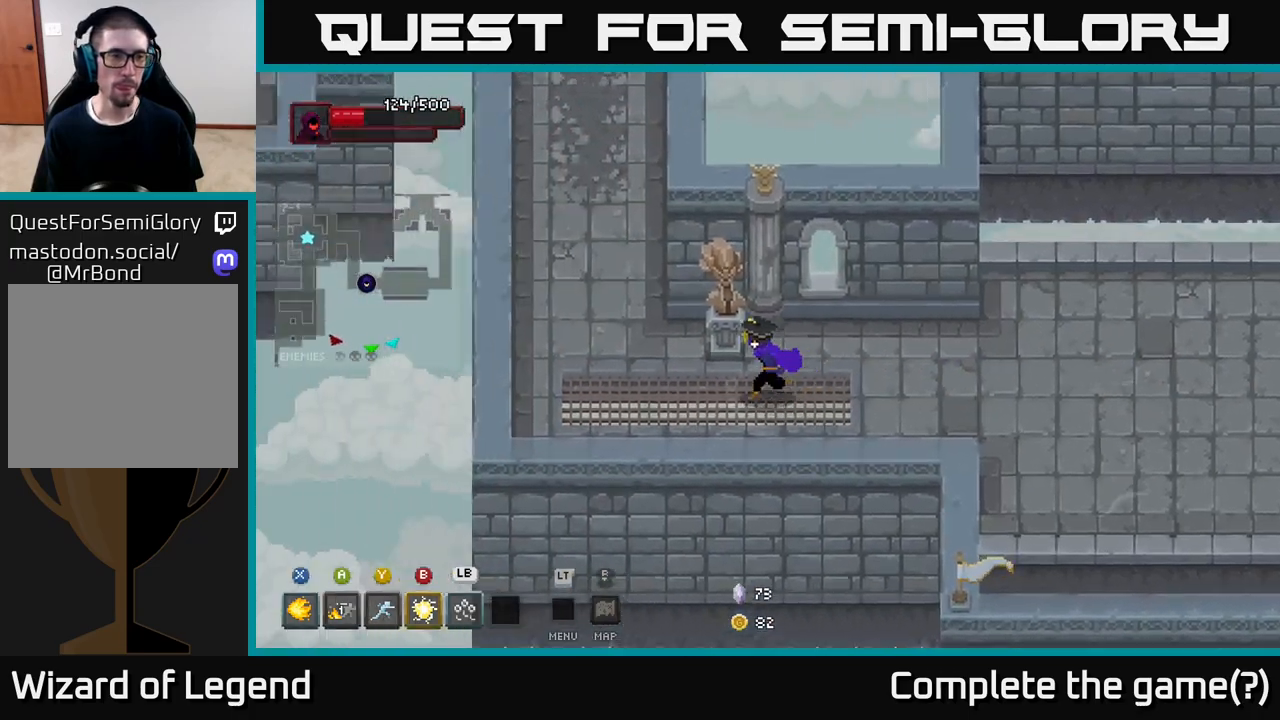
{"buttons": [], "left_stick": "up", "right_stick": "center", "events": [[100, "left_stick", "up-left"], [450, "left_stick", "up"]]}
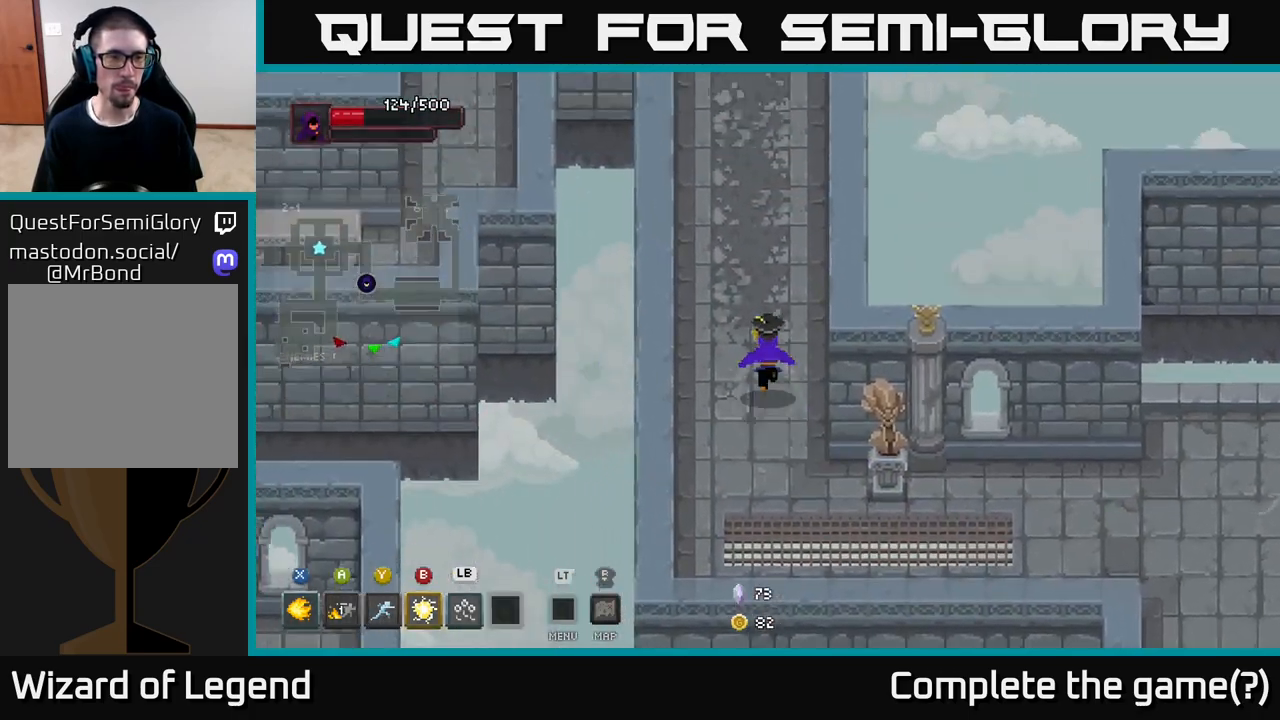
{"buttons": [], "left_stick": "up", "right_stick": "center", "events": []}
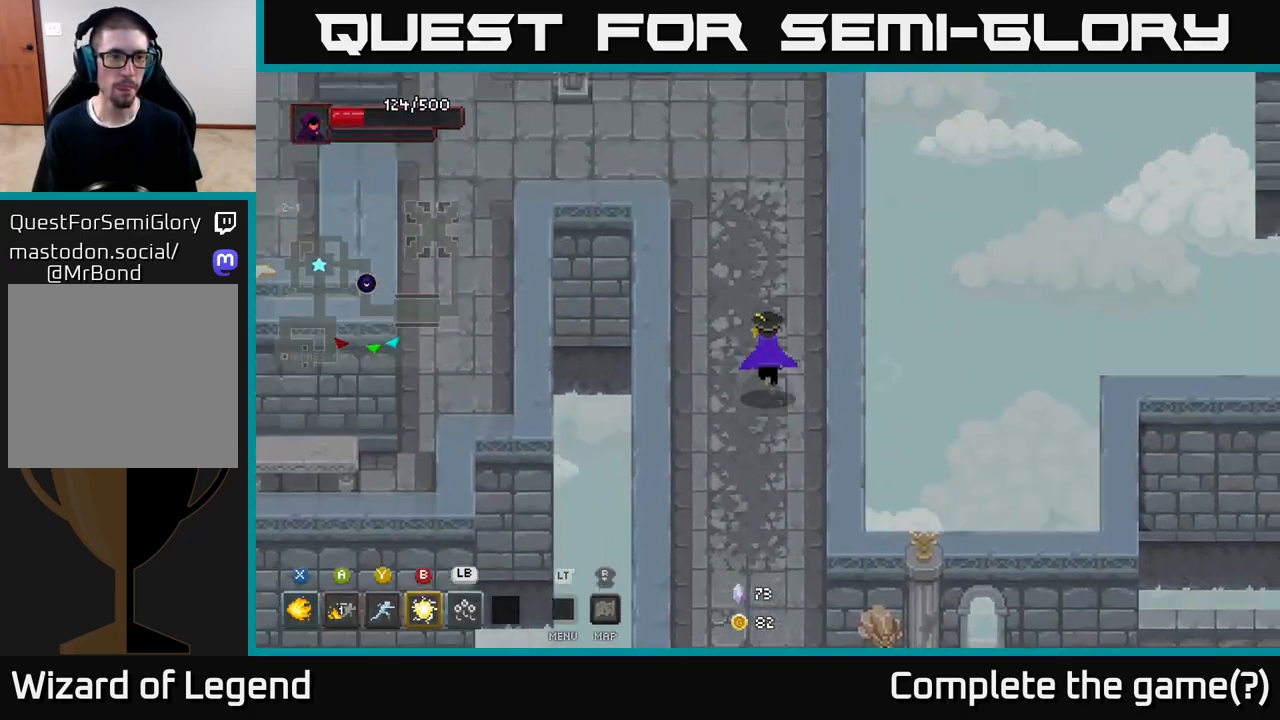
{"buttons": [], "left_stick": "up-left", "right_stick": "center", "events": [[317, "left_stick", "up-left"]]}
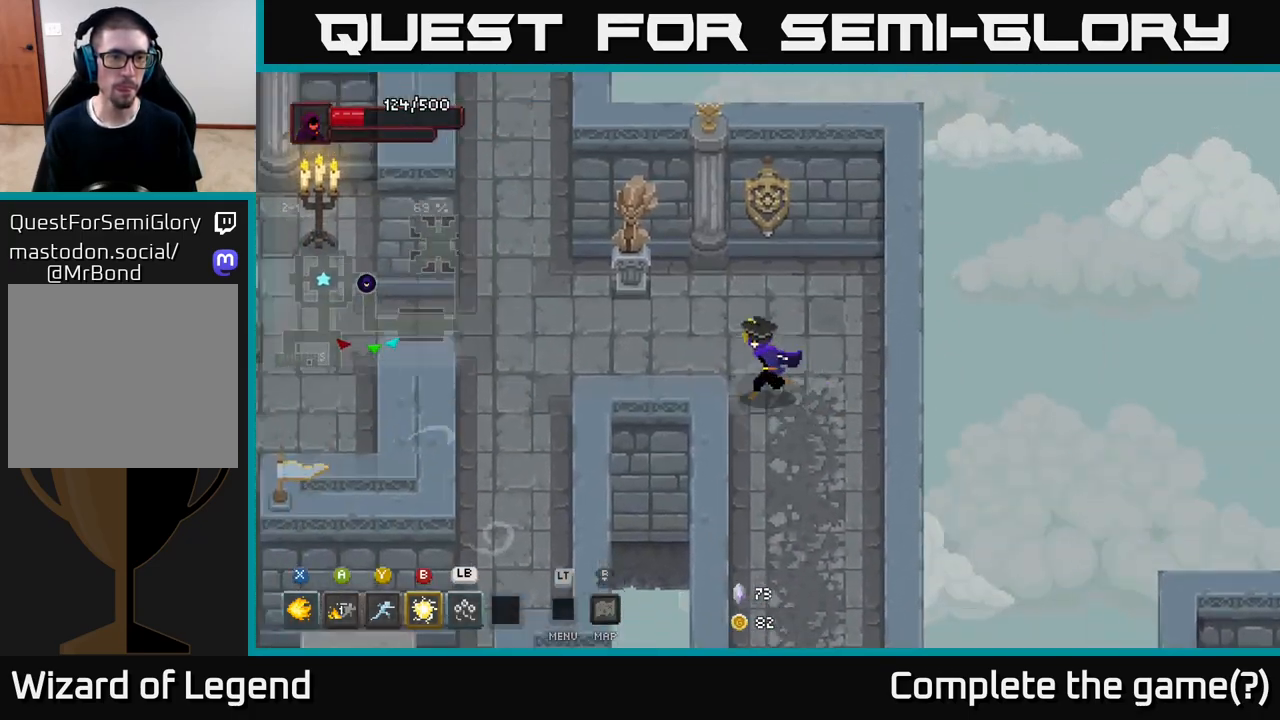
{"buttons": [], "left_stick": "up-left", "right_stick": "center", "events": [[117, "left_stick", "left"], [317, "left_stick", "up-left"]]}
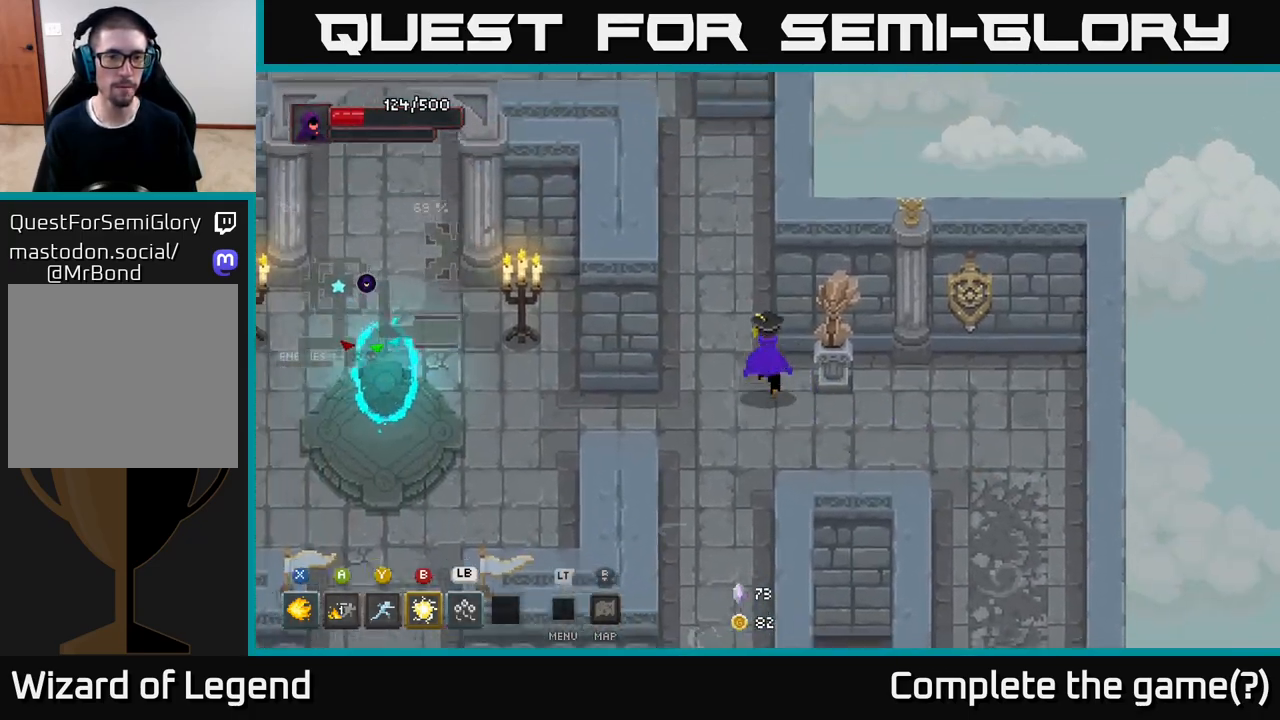
{"buttons": [], "left_stick": "up", "right_stick": "center", "events": [[133, "left_stick", "up"]]}
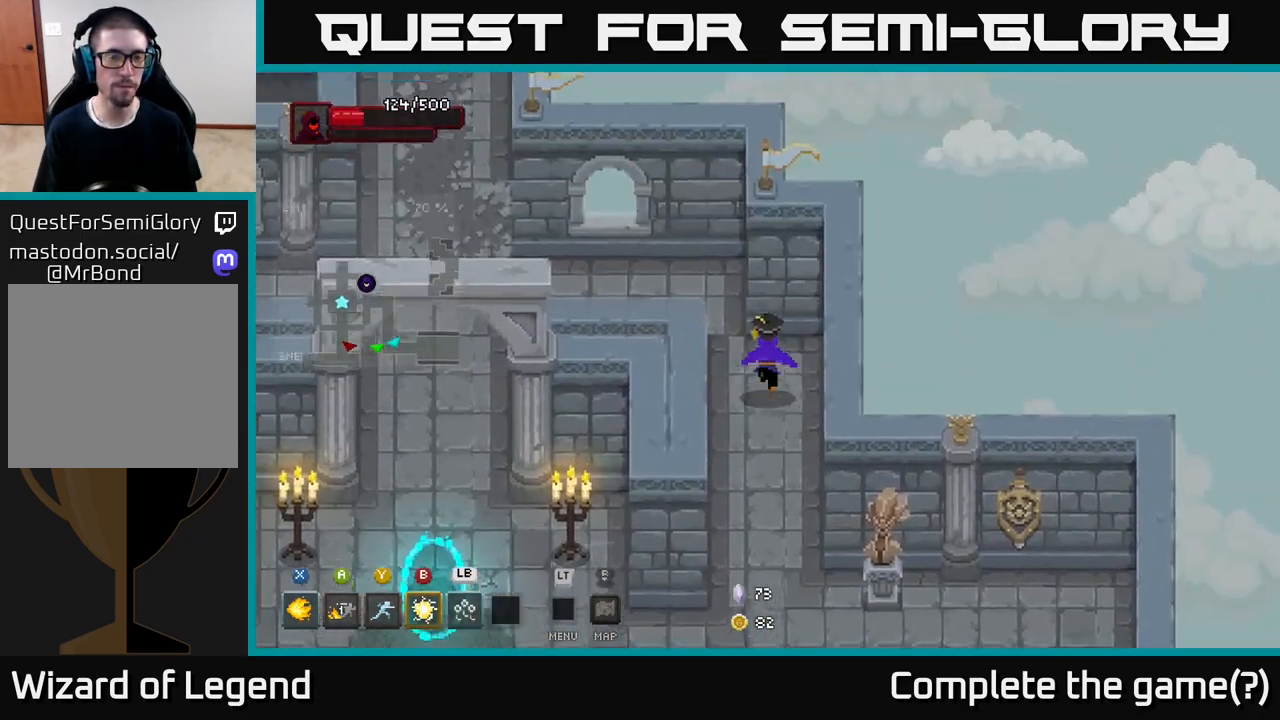
{"buttons": [], "left_stick": "left", "right_stick": "center", "events": [[67, "left_stick", "up-left"], [417, "left_stick", "left"]]}
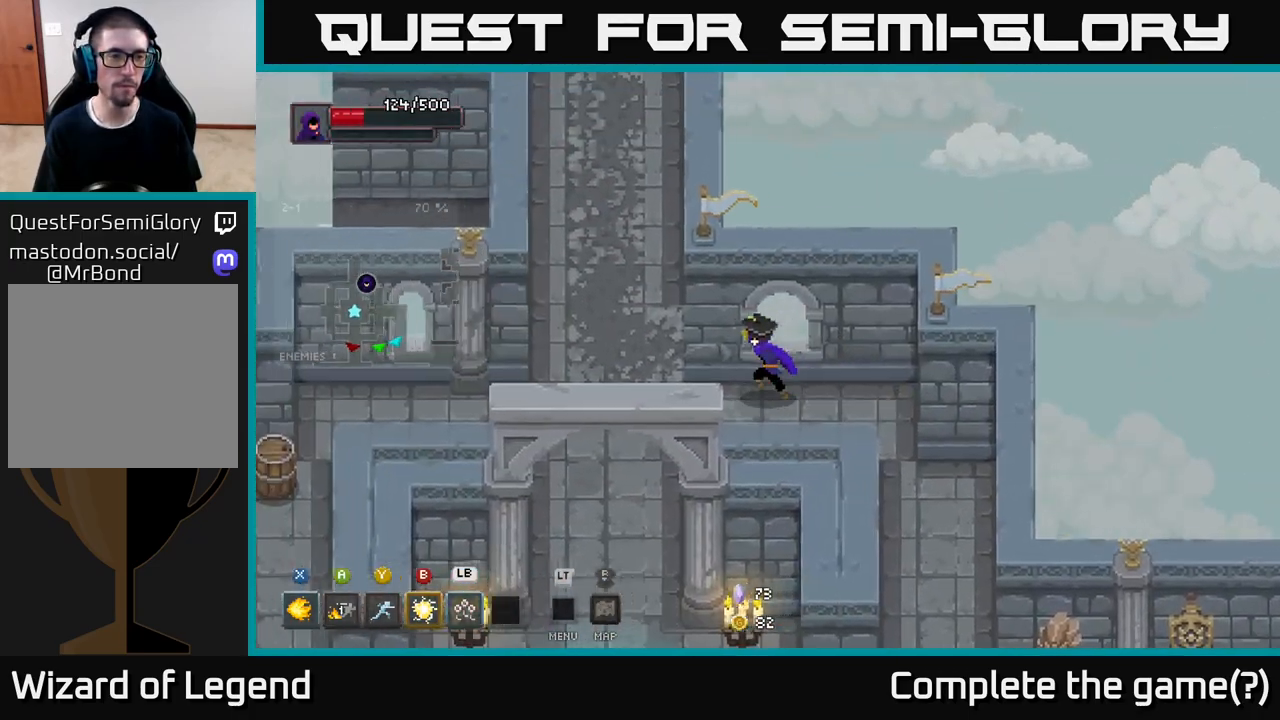
{"buttons": [], "left_stick": "up", "right_stick": "center", "events": [[200, "left_stick", "up-left"], [417, "left_stick", "up"]]}
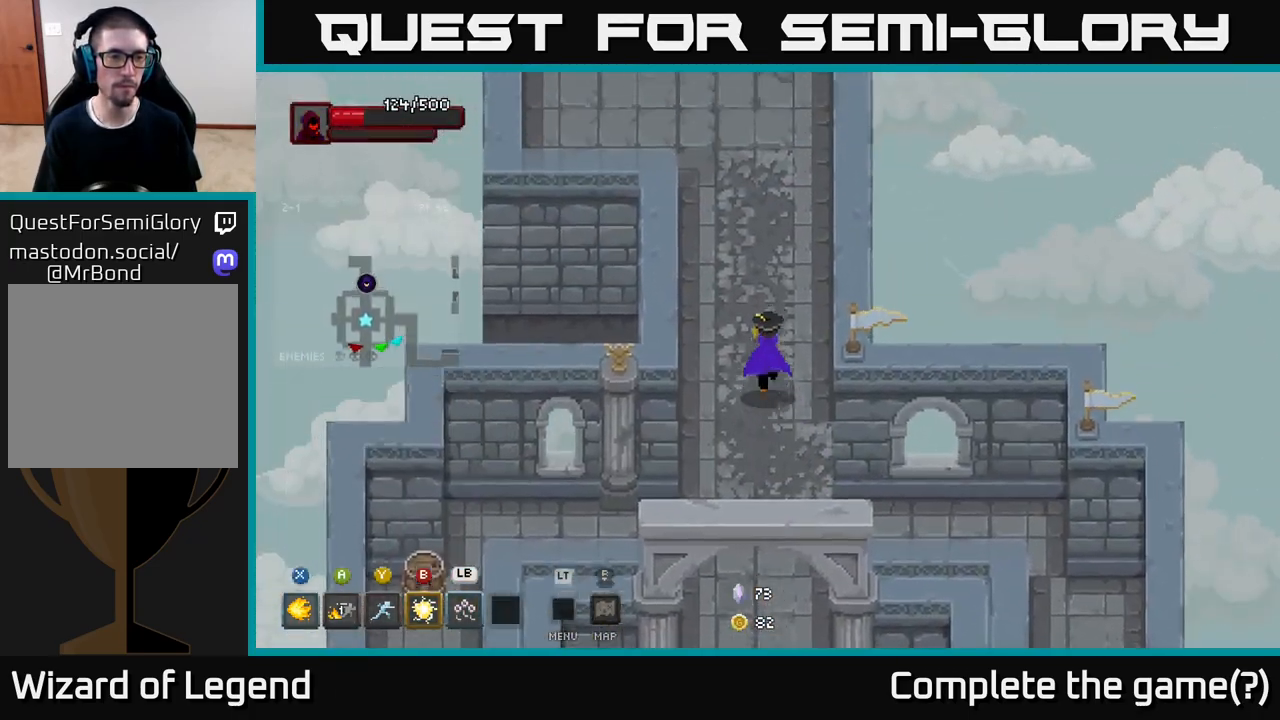
{"buttons": [], "left_stick": "up-left", "right_stick": "center", "events": [[400, "left_stick", "up-left"]]}
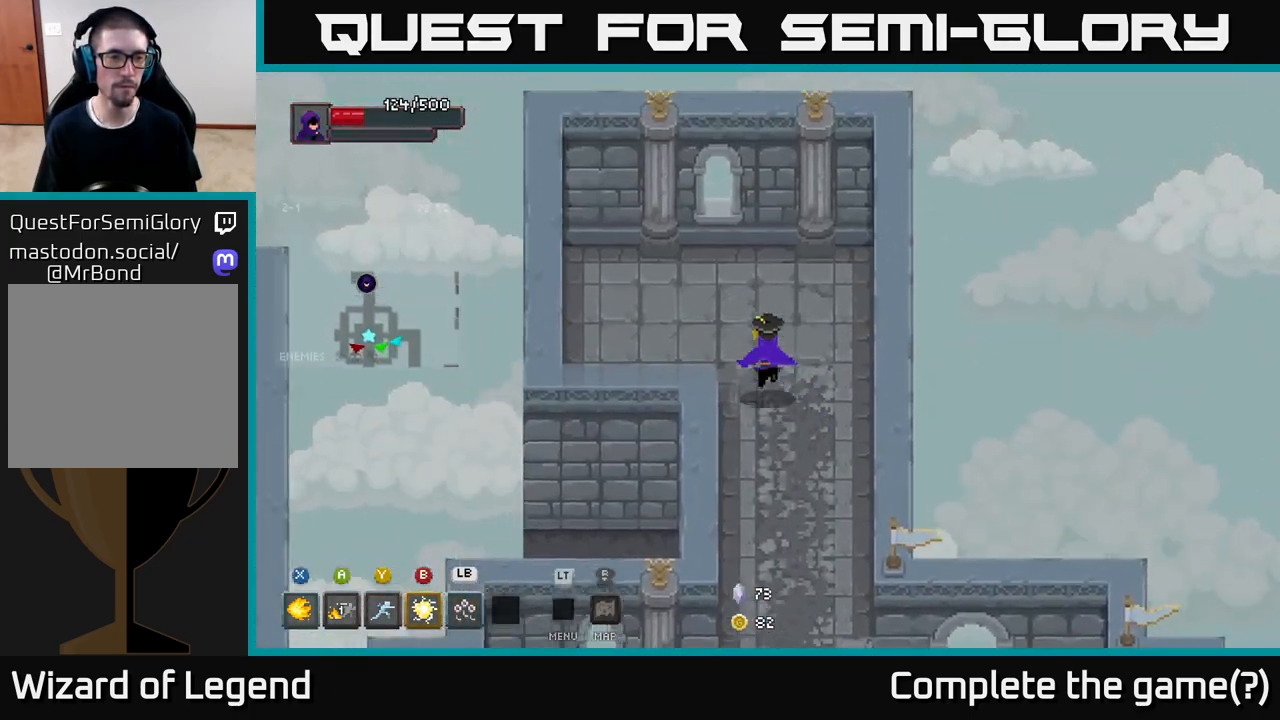
{"buttons": [], "left_stick": "down", "right_stick": "center", "events": [[150, "left_stick", "down-right"], [333, "left_stick", "down"]]}